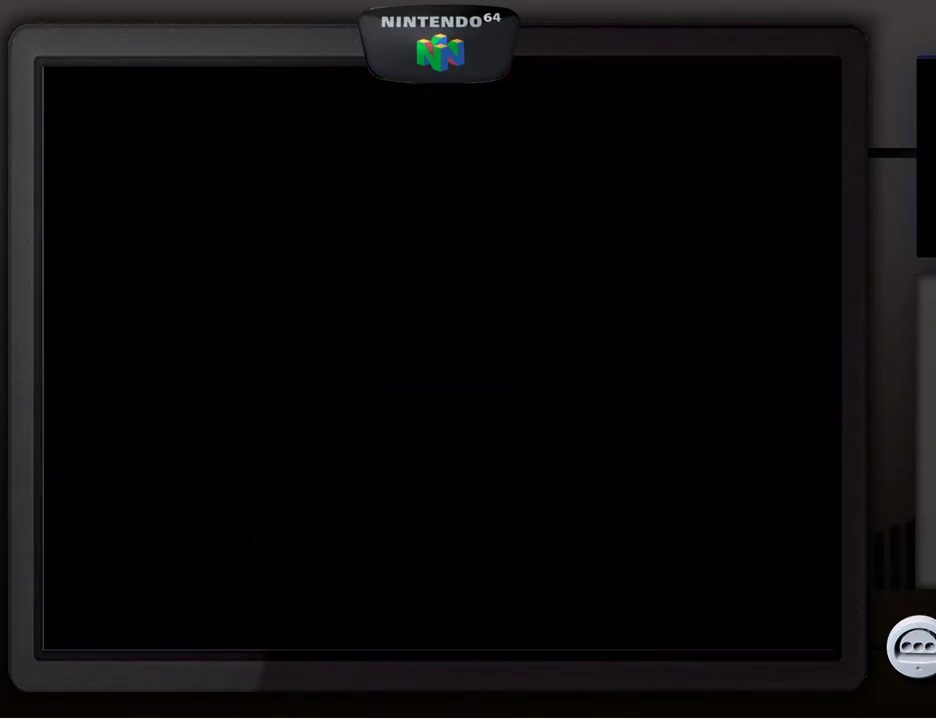
Gameplay with a controller (Nintendo layout); each line is a JSON object with the inputs held at the frame after it. "events" lists button and stick changes between this image and that frame as [ms after this image, input, new state], when the widget could be followed in between. Not read: L3 R3.
{"buttons": [], "left_stick": "center", "events": []}
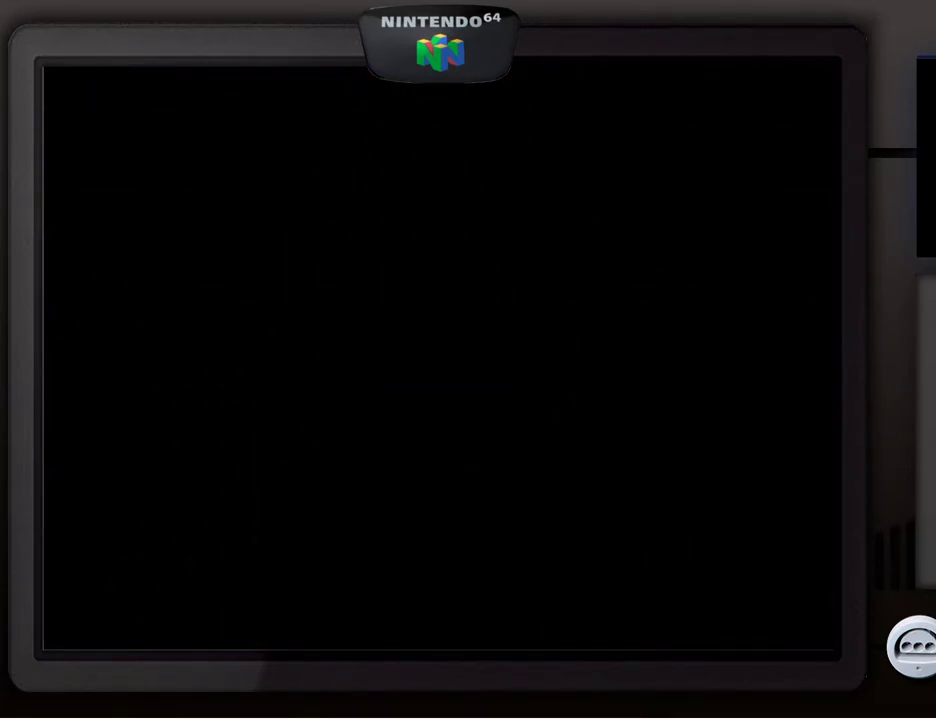
{"buttons": [], "left_stick": "center", "events": []}
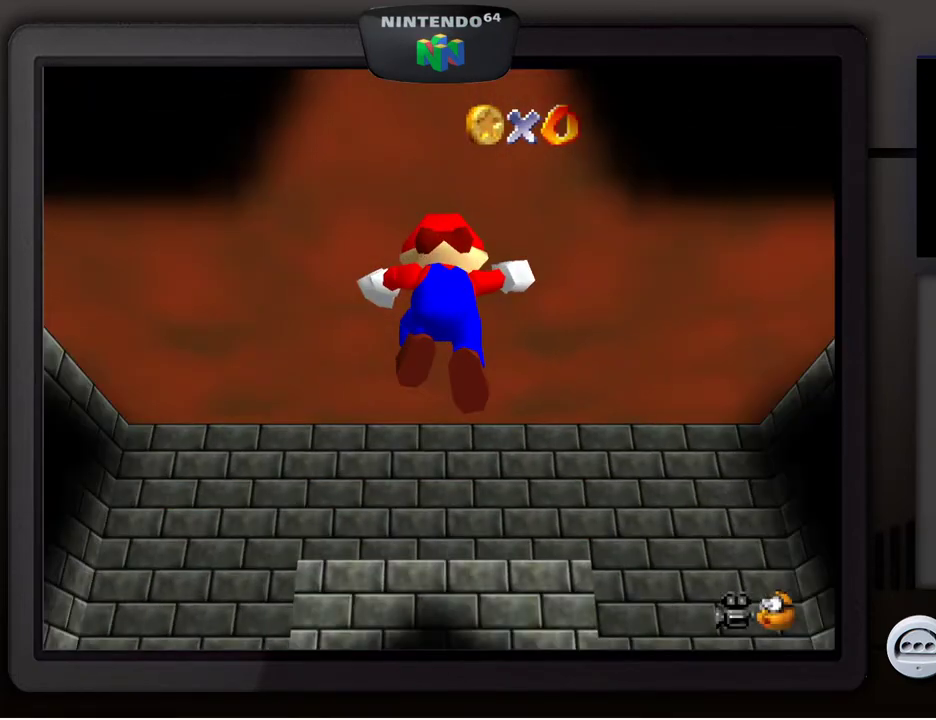
{"buttons": [], "left_stick": "center", "events": []}
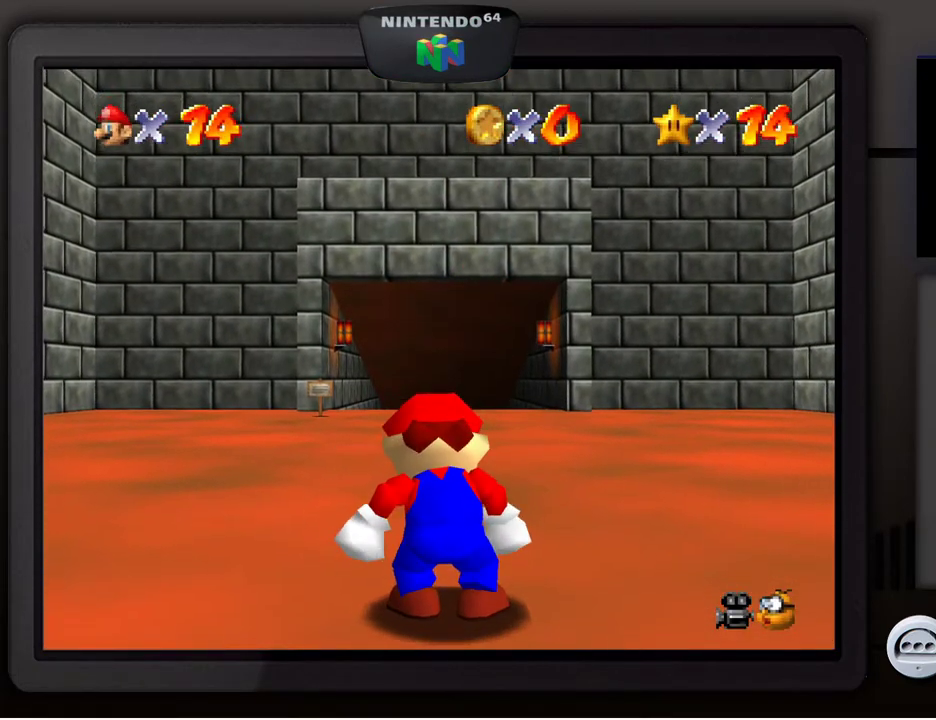
{"buttons": [], "left_stick": "up-left", "events": [[33, "left_stick", "up-left"]]}
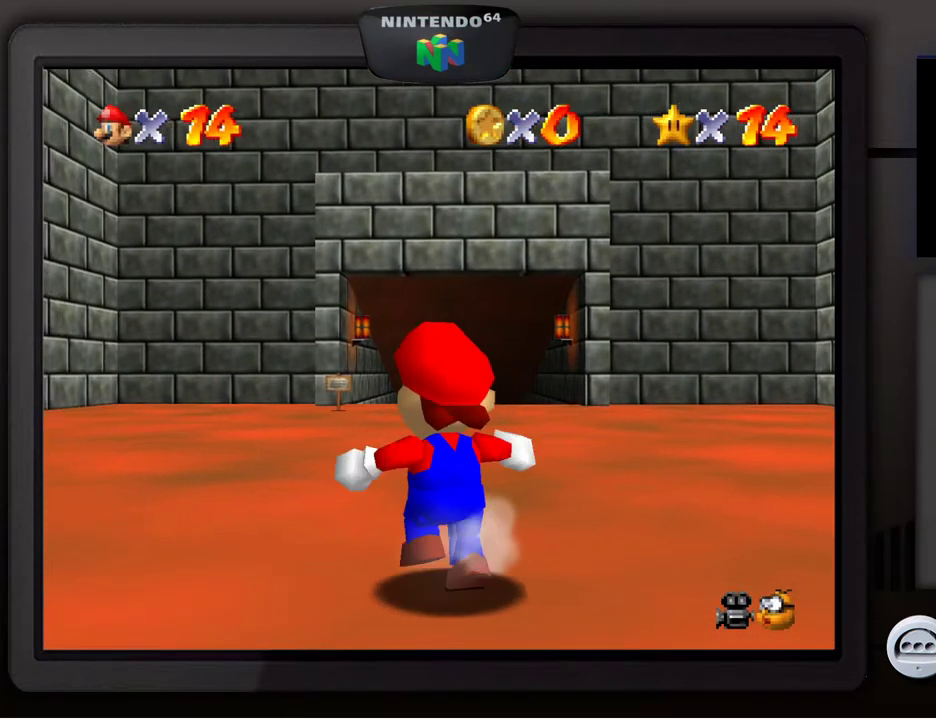
{"buttons": [], "left_stick": "right", "events": [[67, "left_stick", "up"], [167, "left_stick", "up-right"], [283, "left_stick", "right"]]}
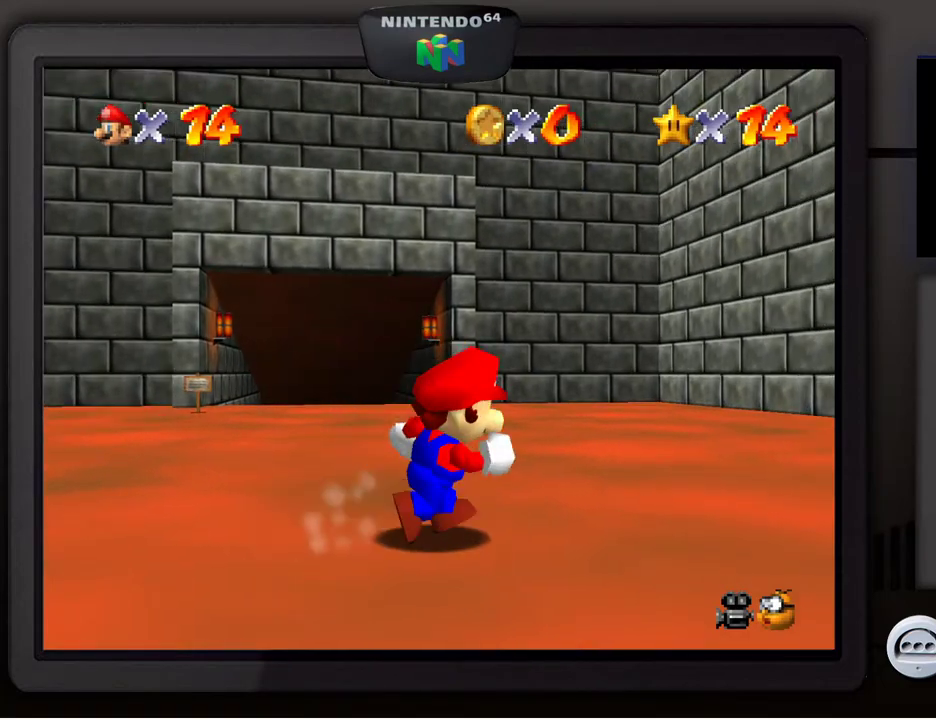
{"buttons": [], "left_stick": "right", "events": []}
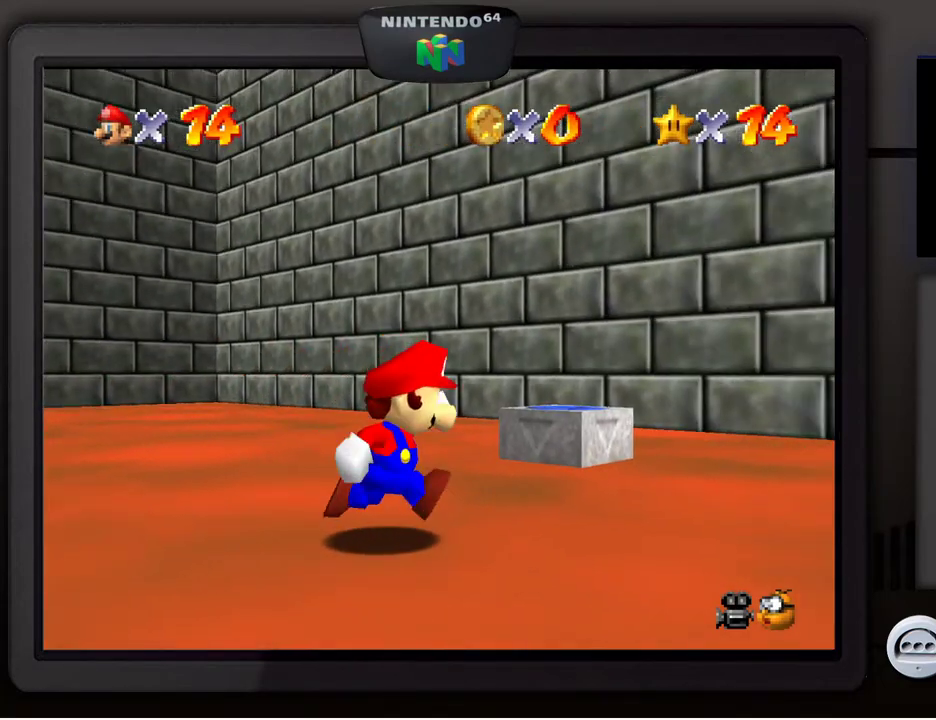
{"buttons": [], "left_stick": "up", "events": [[150, "left_stick", "up"]]}
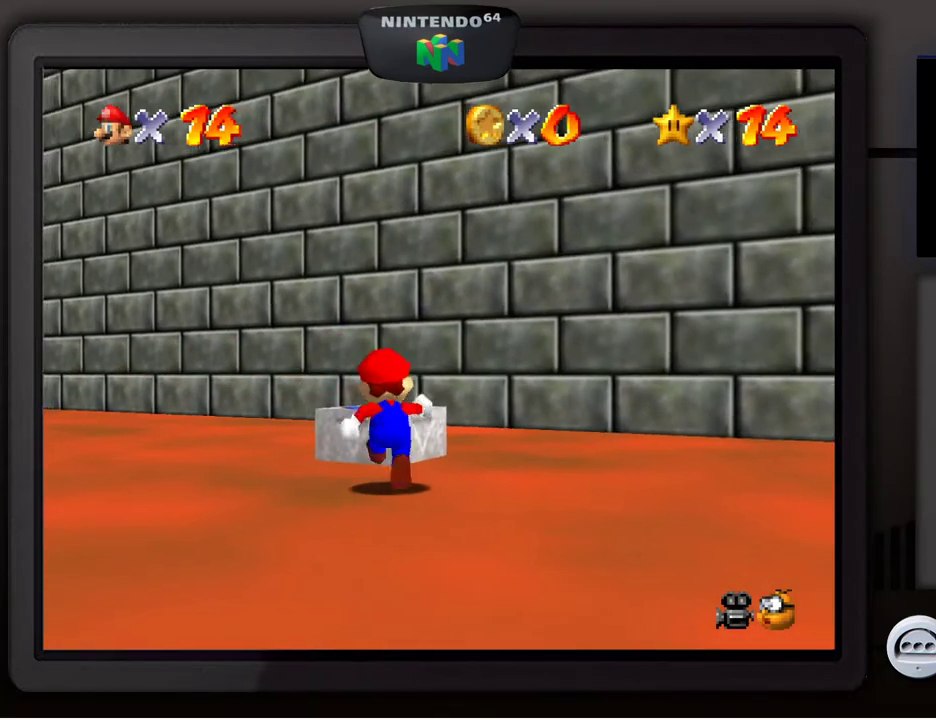
{"buttons": [], "left_stick": "up", "events": [[100, "A", "down"], [217, "A", "up"], [317, "Z", "down"], [483, "Z", "up"]]}
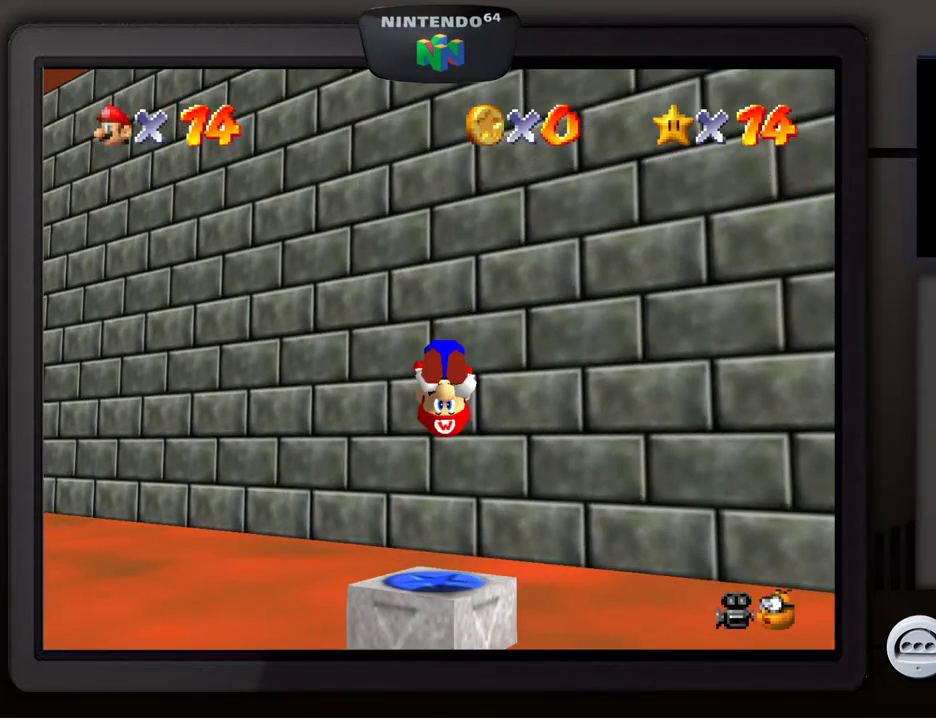
{"buttons": [], "left_stick": "center", "events": [[17, "left_stick", "center"]]}
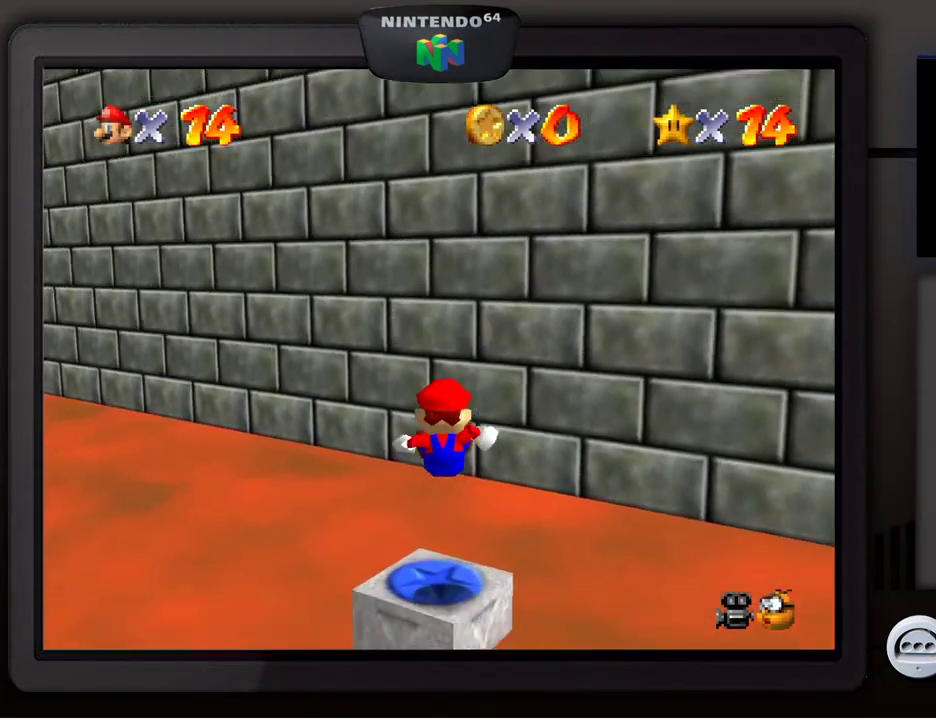
{"buttons": [], "left_stick": "left", "events": [[167, "left_stick", "left"]]}
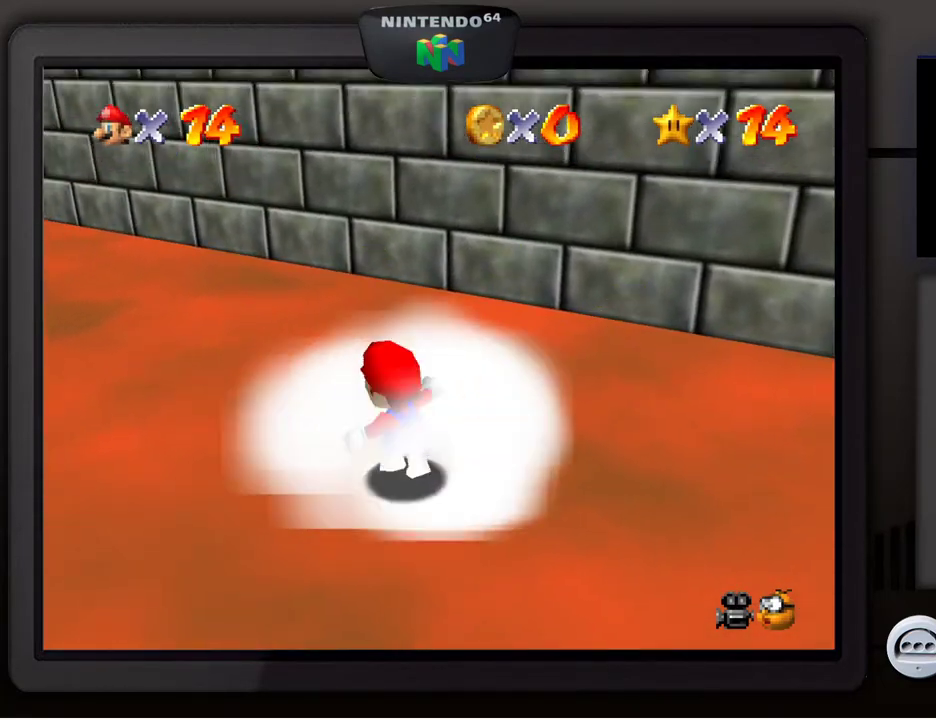
{"buttons": [], "left_stick": "left", "events": []}
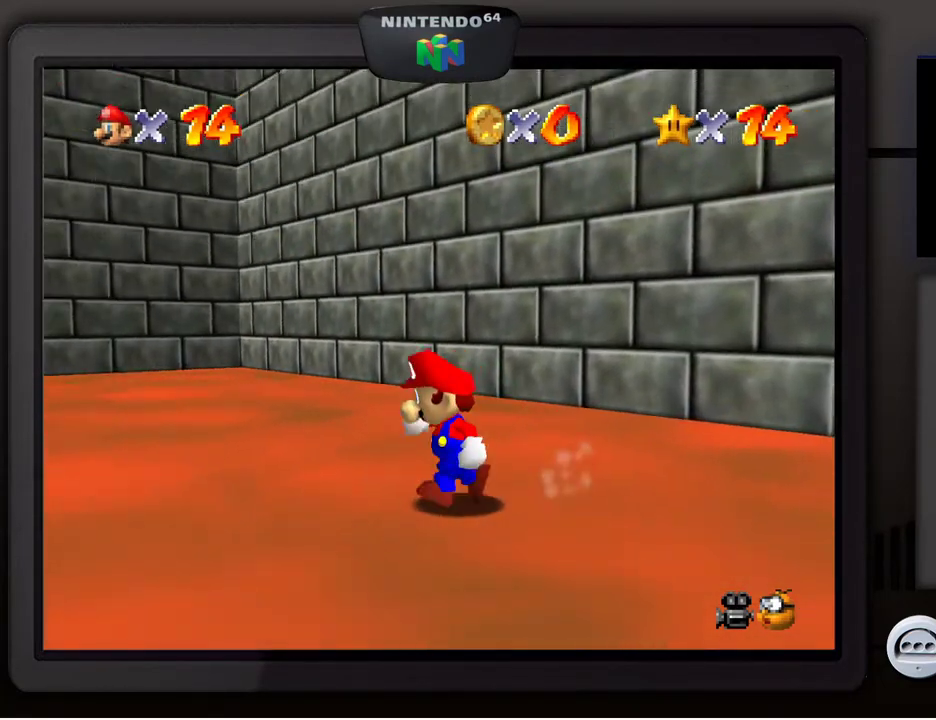
{"buttons": [], "left_stick": "left", "events": []}
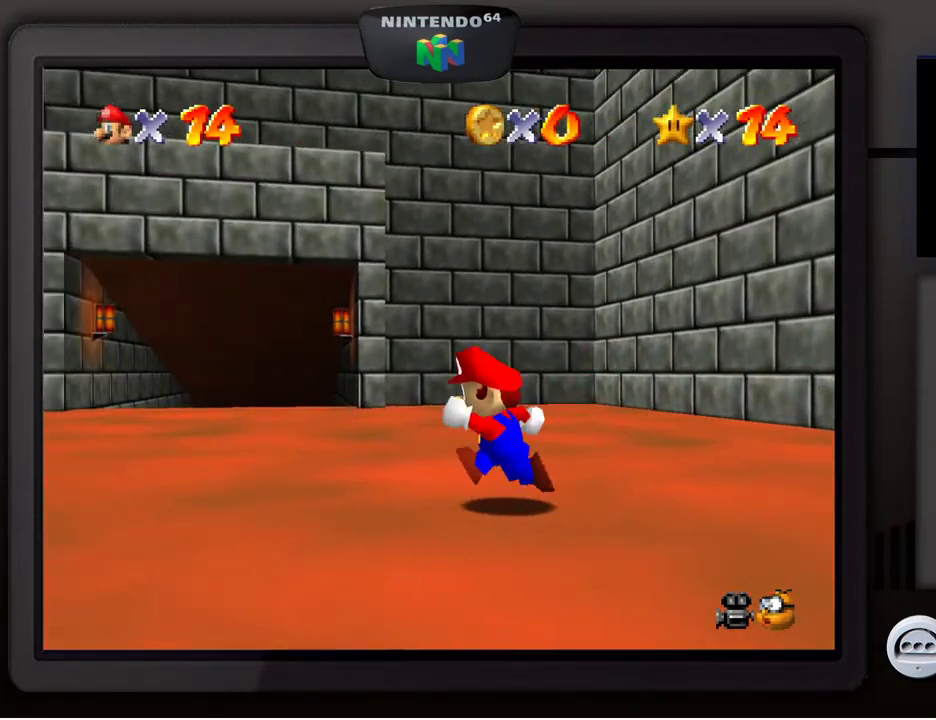
{"buttons": [], "left_stick": "up", "events": [[83, "left_stick", "up-left"], [483, "left_stick", "up"]]}
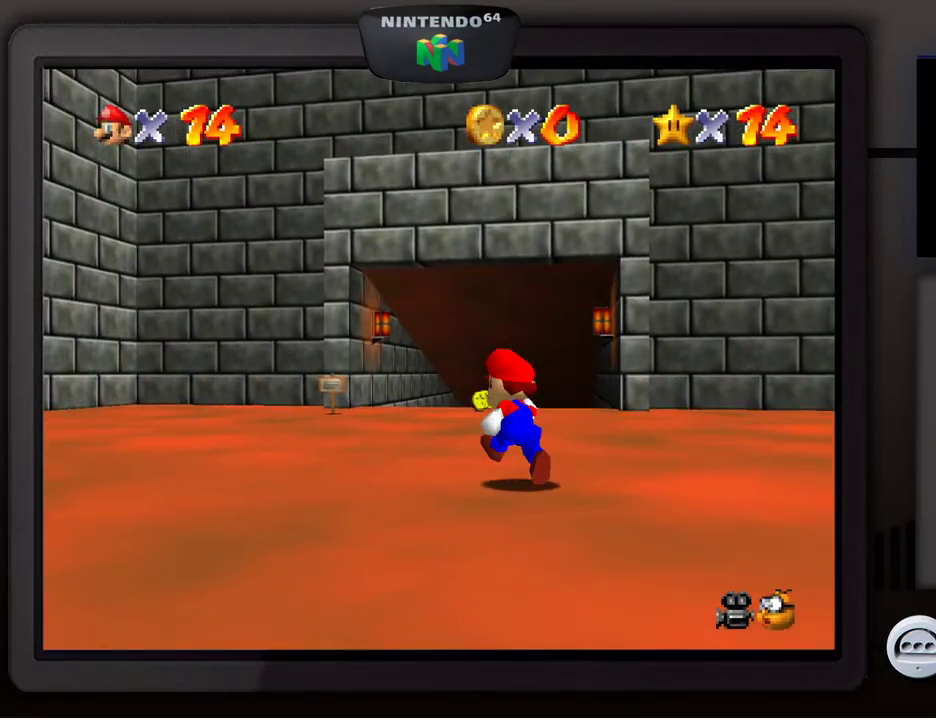
{"buttons": [], "left_stick": "up", "events": []}
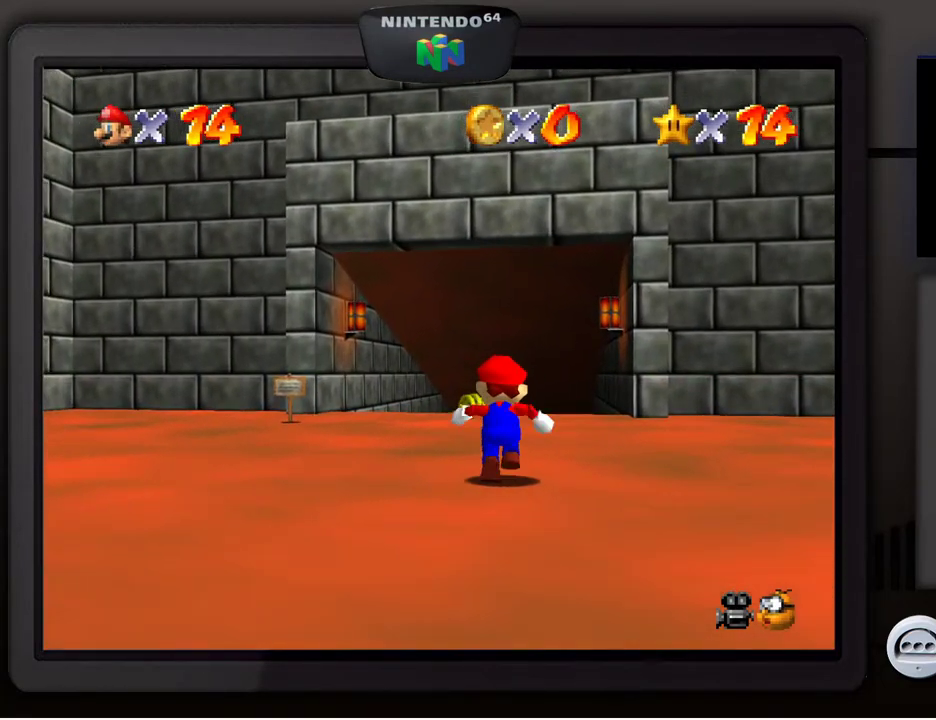
{"buttons": [], "left_stick": "up", "events": [[283, "left_stick", "up-left"], [467, "left_stick", "up"]]}
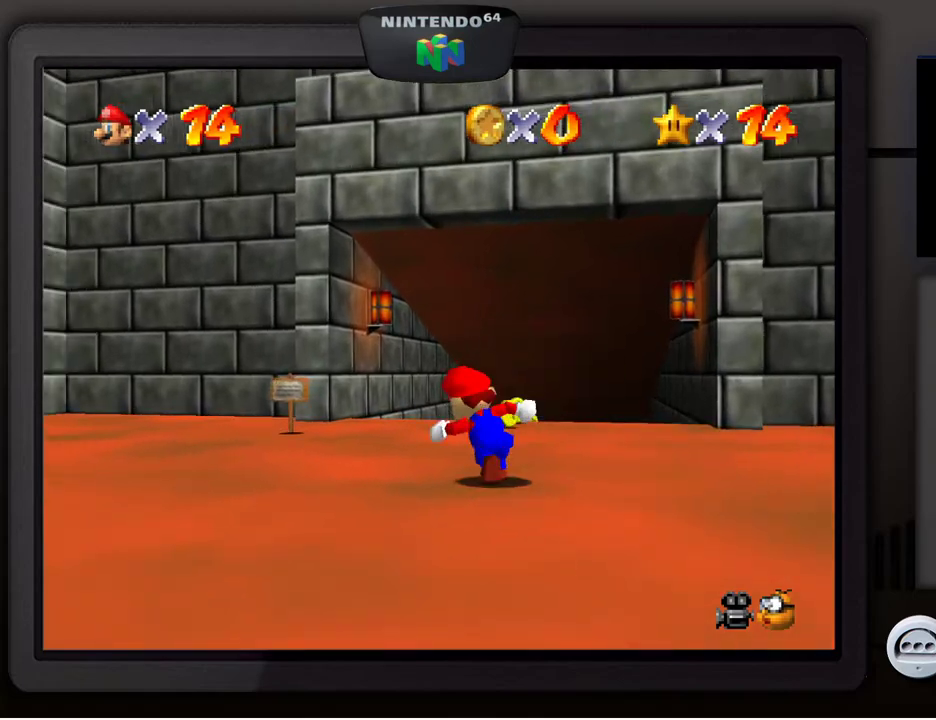
{"buttons": [], "left_stick": "up", "events": []}
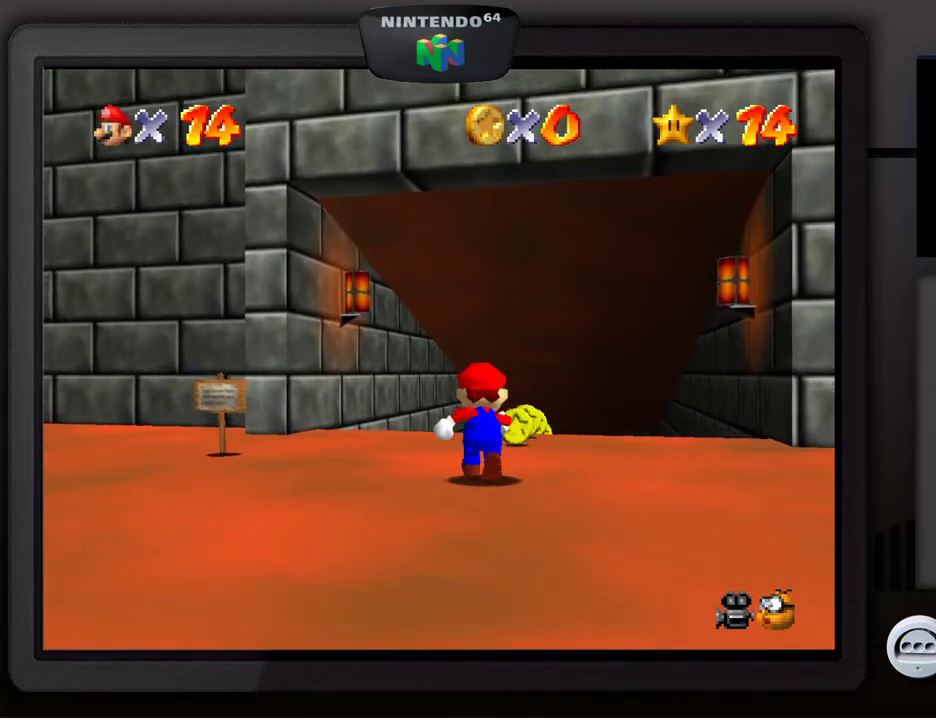
{"buttons": [], "left_stick": "up-right", "events": [[367, "left_stick", "up-right"]]}
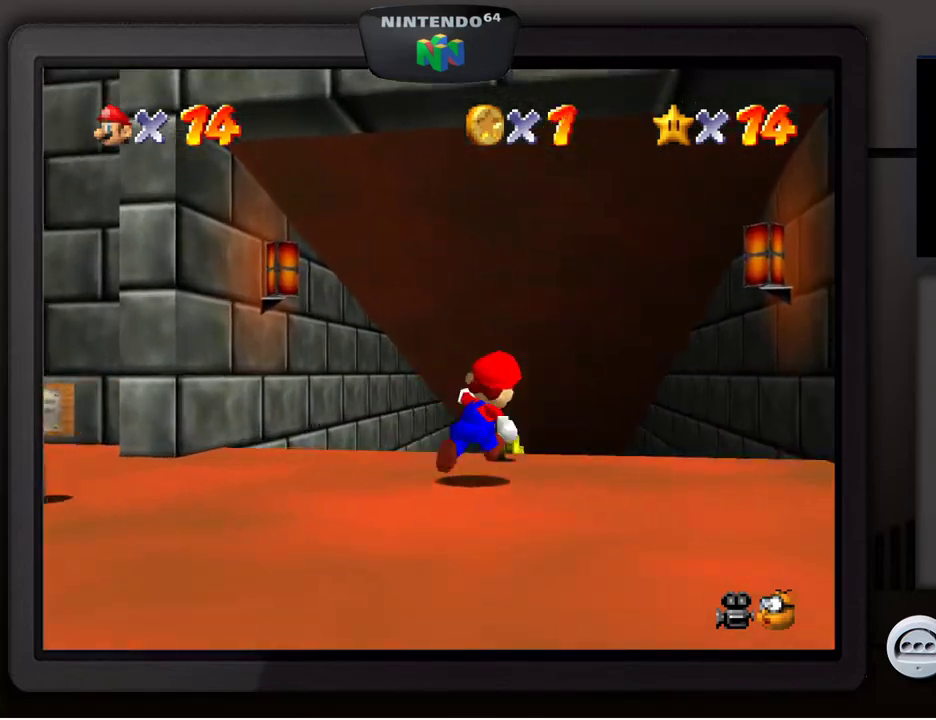
{"buttons": [], "left_stick": "up", "events": [[50, "left_stick", "up"], [250, "left_stick", "up-left"], [433, "left_stick", "up"]]}
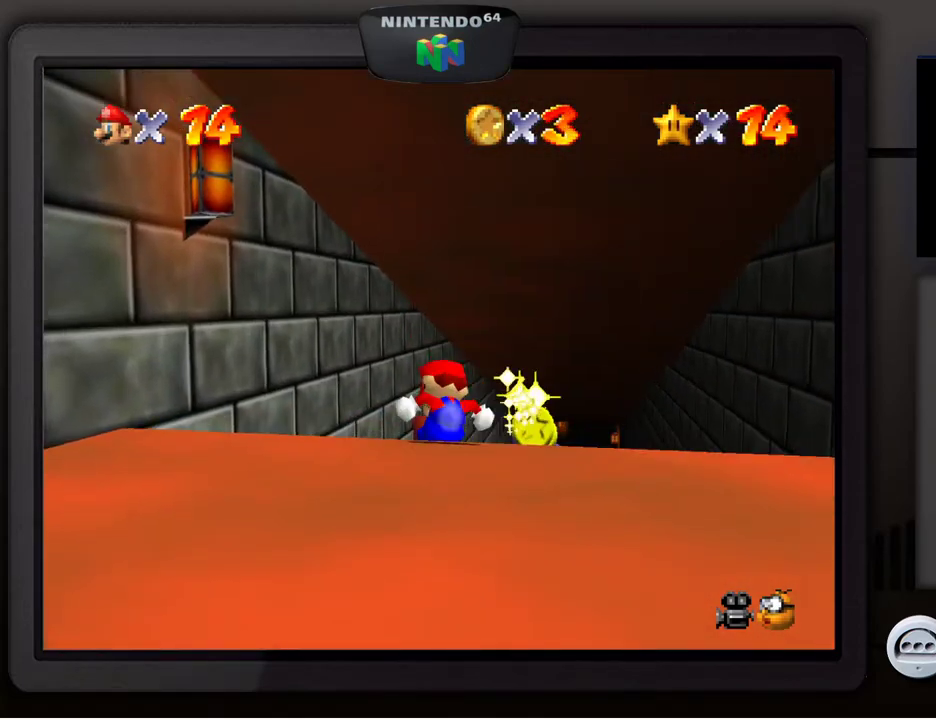
{"buttons": [], "left_stick": "up-right", "events": [[17, "left_stick", "up-right"]]}
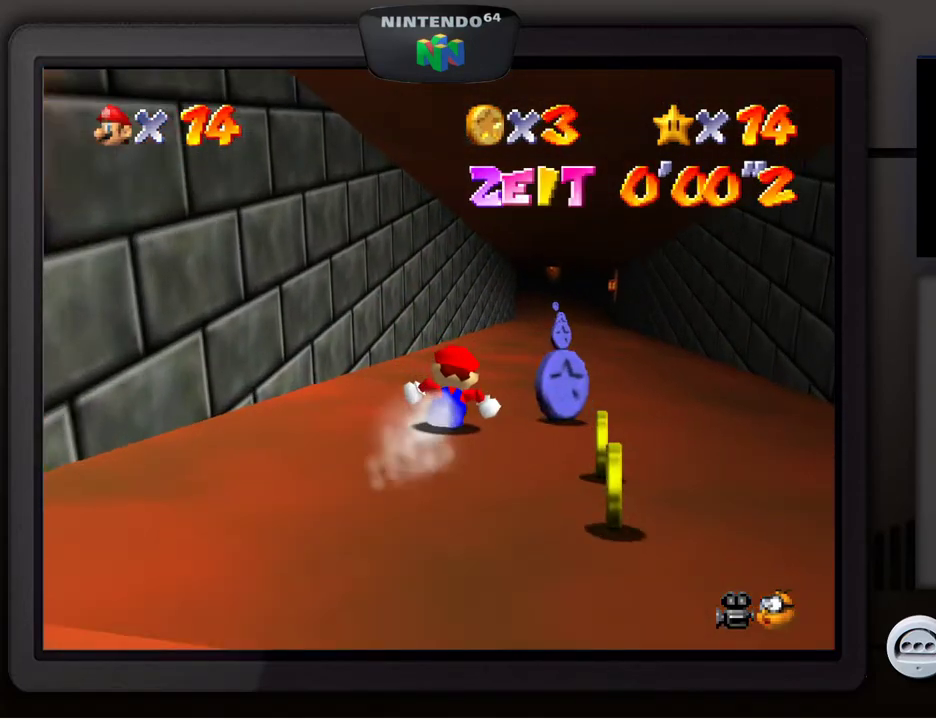
{"buttons": [], "left_stick": "up-left", "events": [[150, "left_stick", "up"], [433, "left_stick", "up-left"]]}
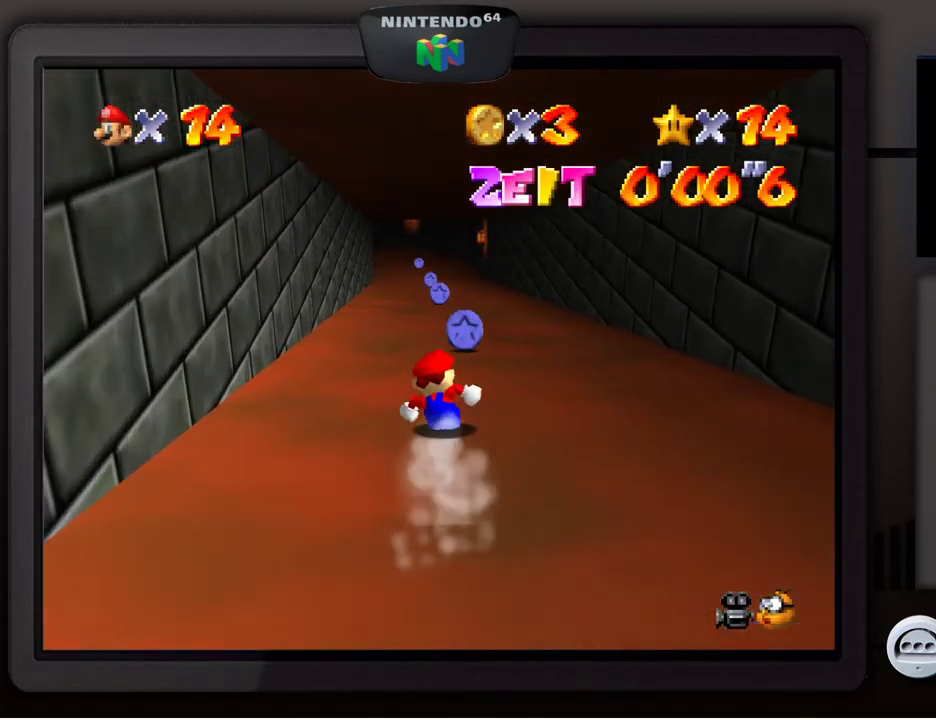
{"buttons": [], "left_stick": "up", "events": [[233, "left_stick", "up-right"], [500, "left_stick", "up"]]}
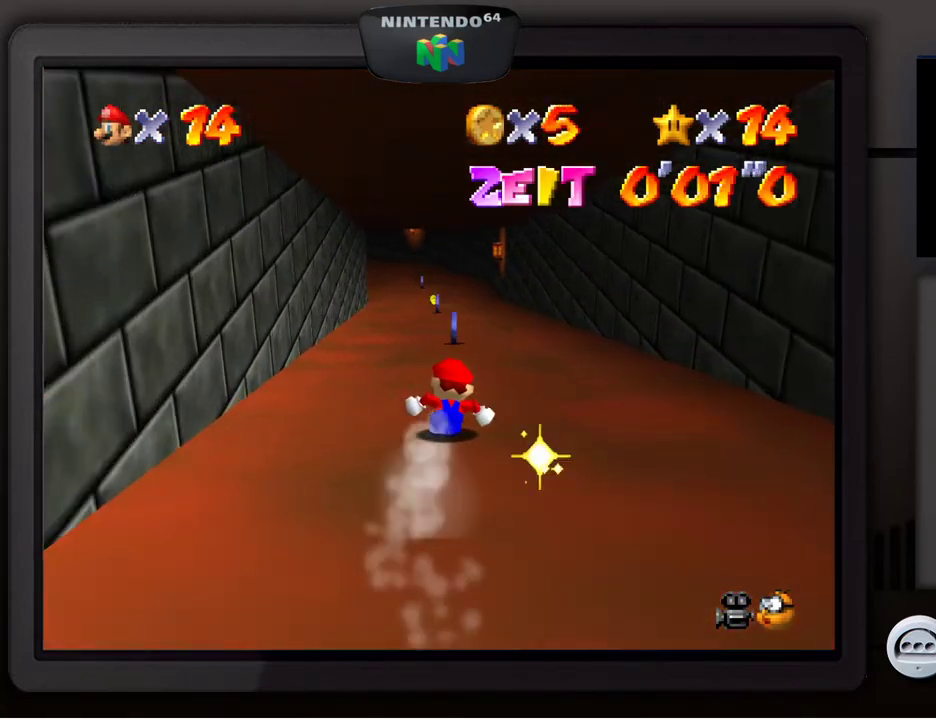
{"buttons": [], "left_stick": "up", "events": []}
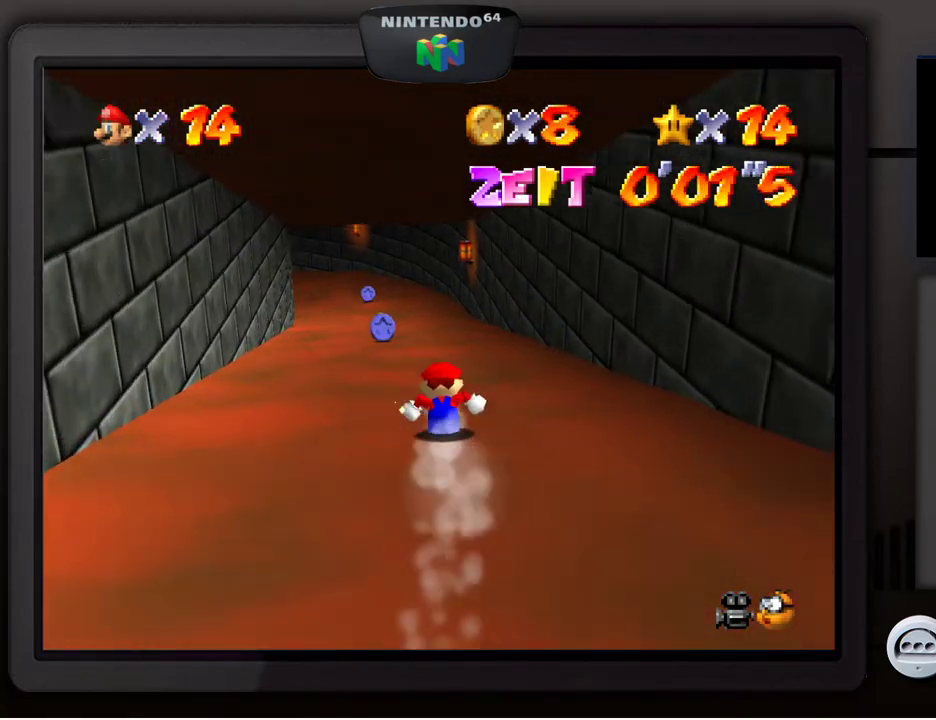
{"buttons": [], "left_stick": "up", "events": [[67, "left_stick", "up-left"], [283, "left_stick", "up"]]}
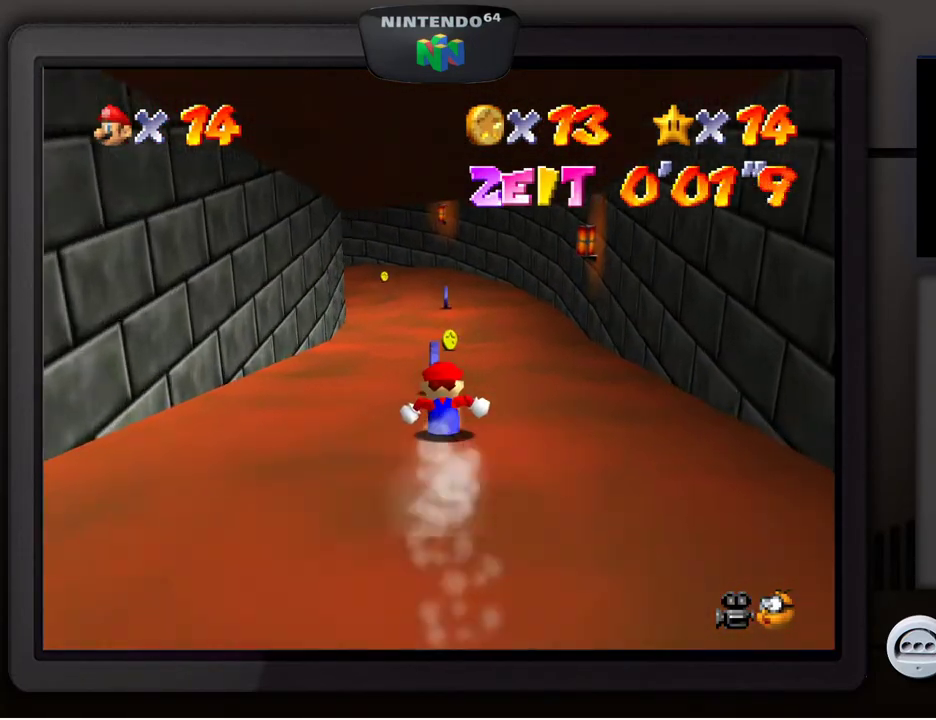
{"buttons": [], "left_stick": "up", "events": []}
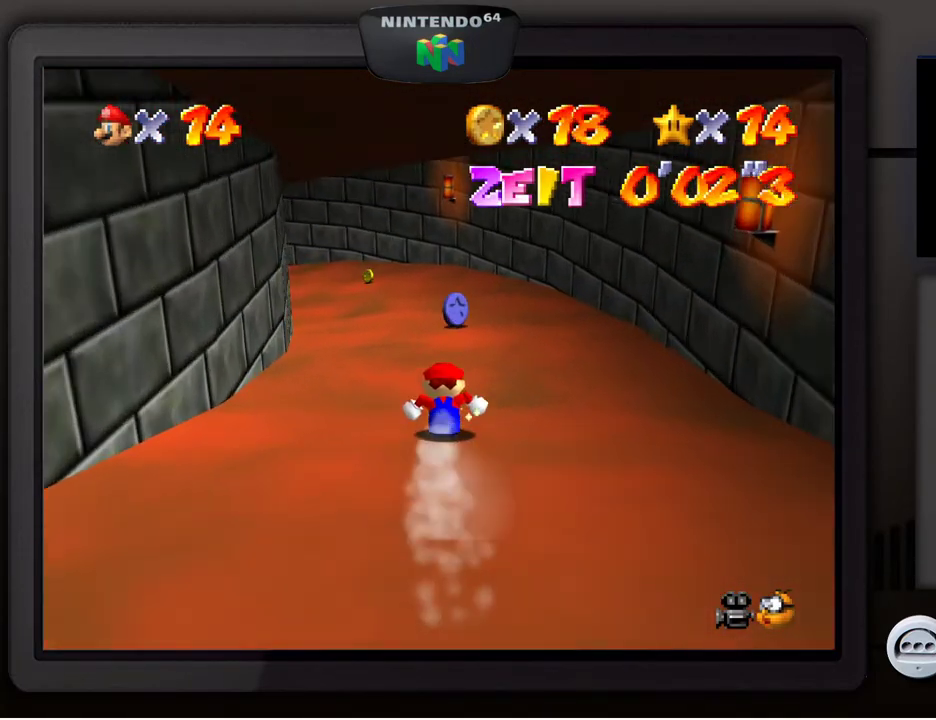
{"buttons": [], "left_stick": "up-left", "events": [[67, "left_stick", "up-right"], [217, "left_stick", "up"], [317, "left_stick", "up-left"]]}
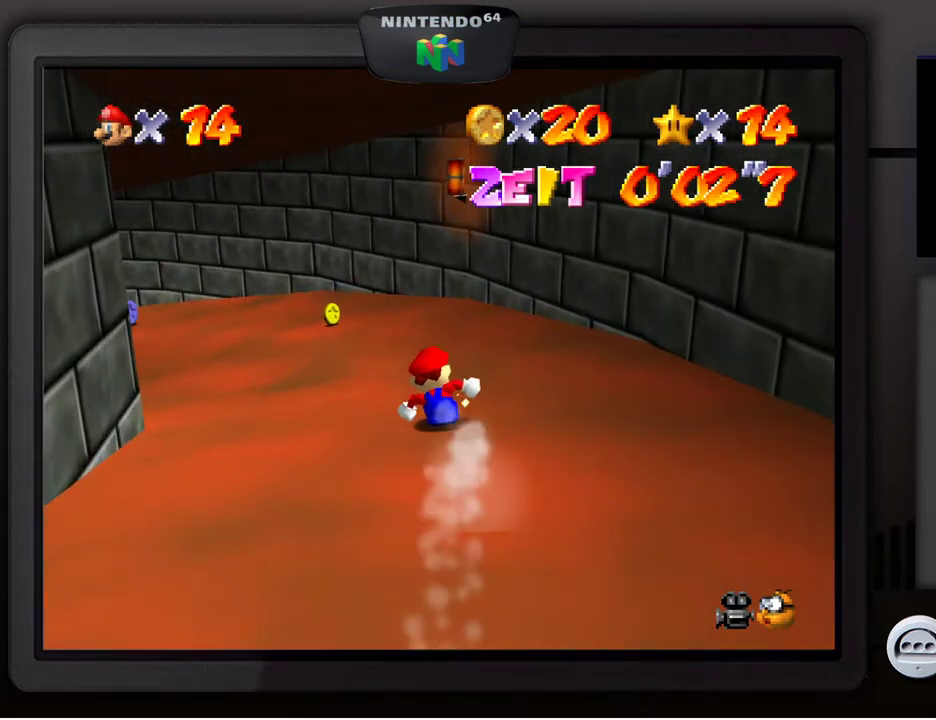
{"buttons": [], "left_stick": "left", "events": [[450, "left_stick", "left"]]}
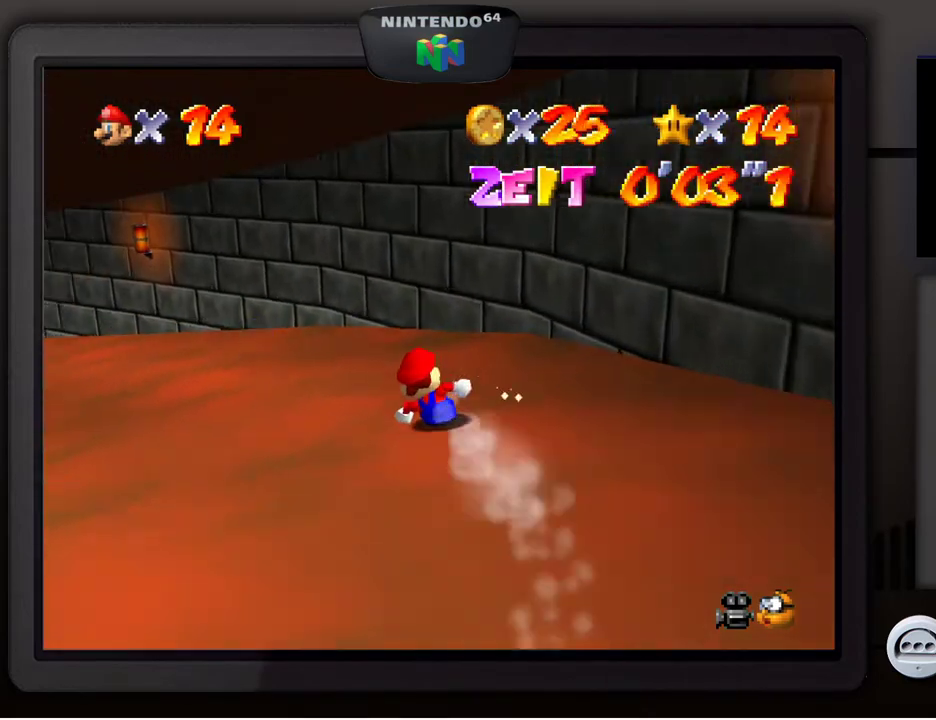
{"buttons": [], "left_stick": "up-left", "events": [[167, "left_stick", "up-left"]]}
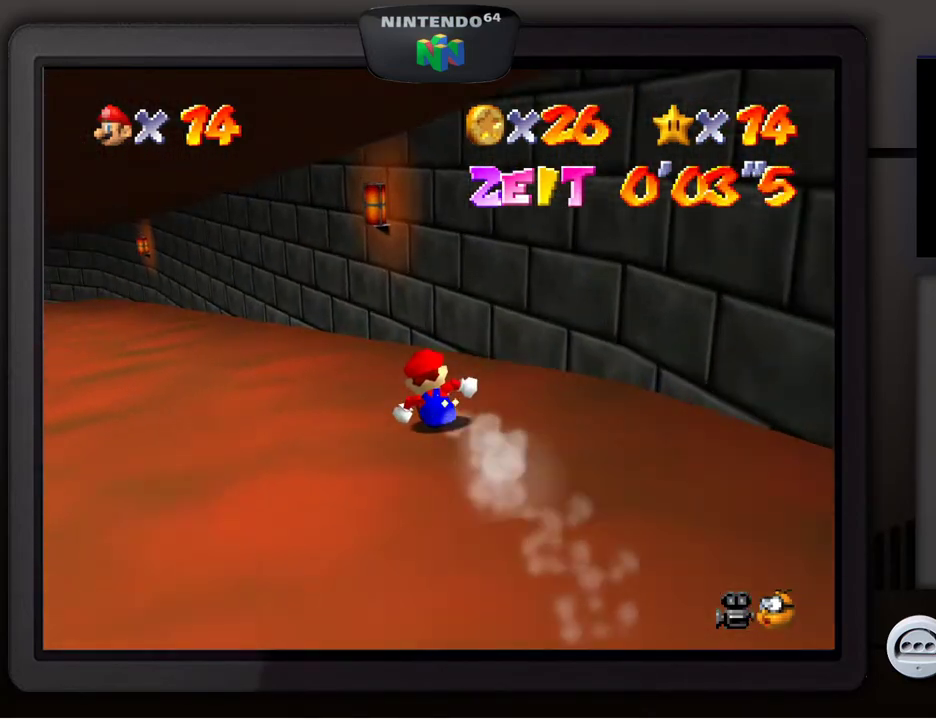
{"buttons": [], "left_stick": "up", "events": [[333, "left_stick", "up"]]}
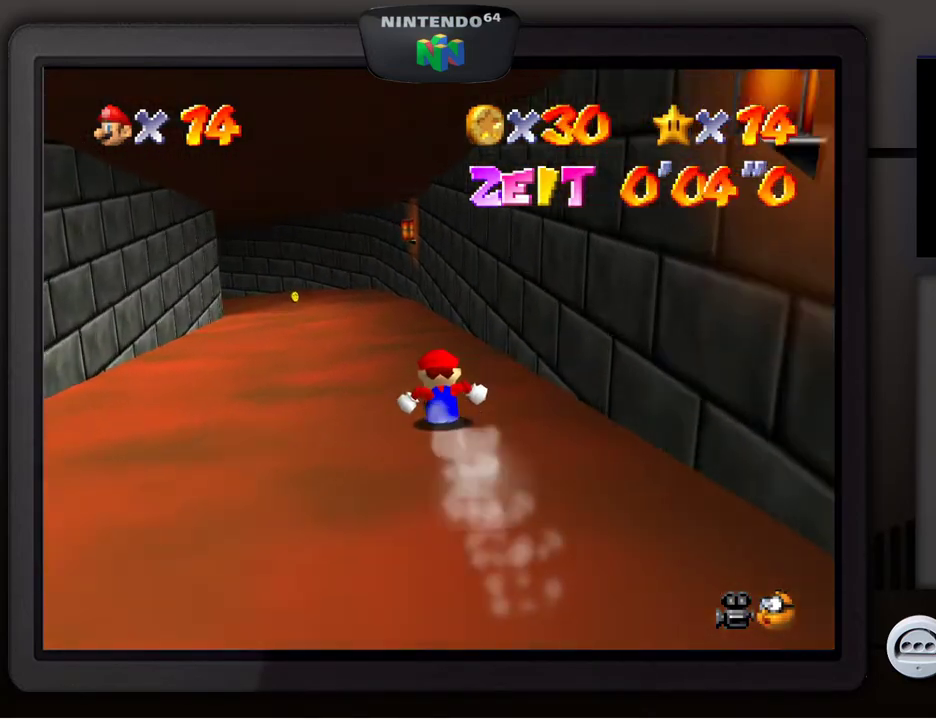
{"buttons": [], "left_stick": "up-left", "events": [[483, "left_stick", "up-left"]]}
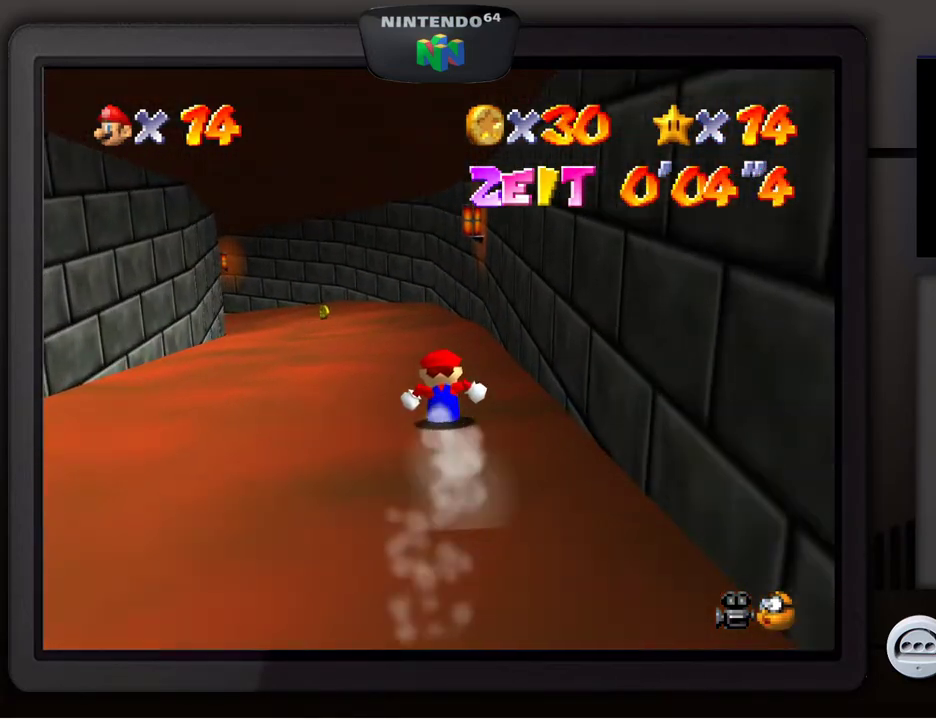
{"buttons": [], "left_stick": "up", "events": [[200, "left_stick", "up"]]}